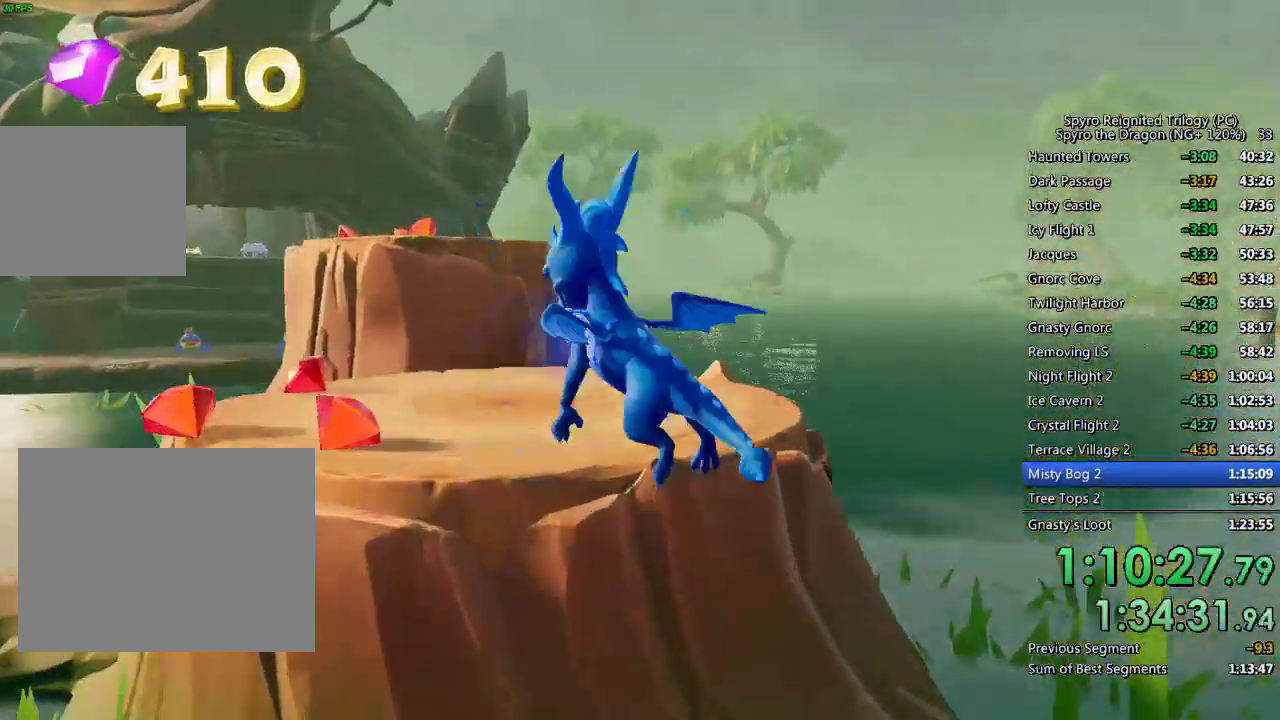
Gameplay with a controller (PlayStation layout); each line is a JSON object with the inputs held at the frame after it. "events" lists button and stick changes between this image and that frame as [ms after this image, input, new state], when the widget could be followed in between.
{"buttons": [], "left_stick": "up", "right_stick": "right", "events": [[17, "right_stick", "down-left"], [300, "right_stick", "center"], [350, "left_stick", "center"], [417, "left_stick", "up"], [483, "right_stick", "right"]]}
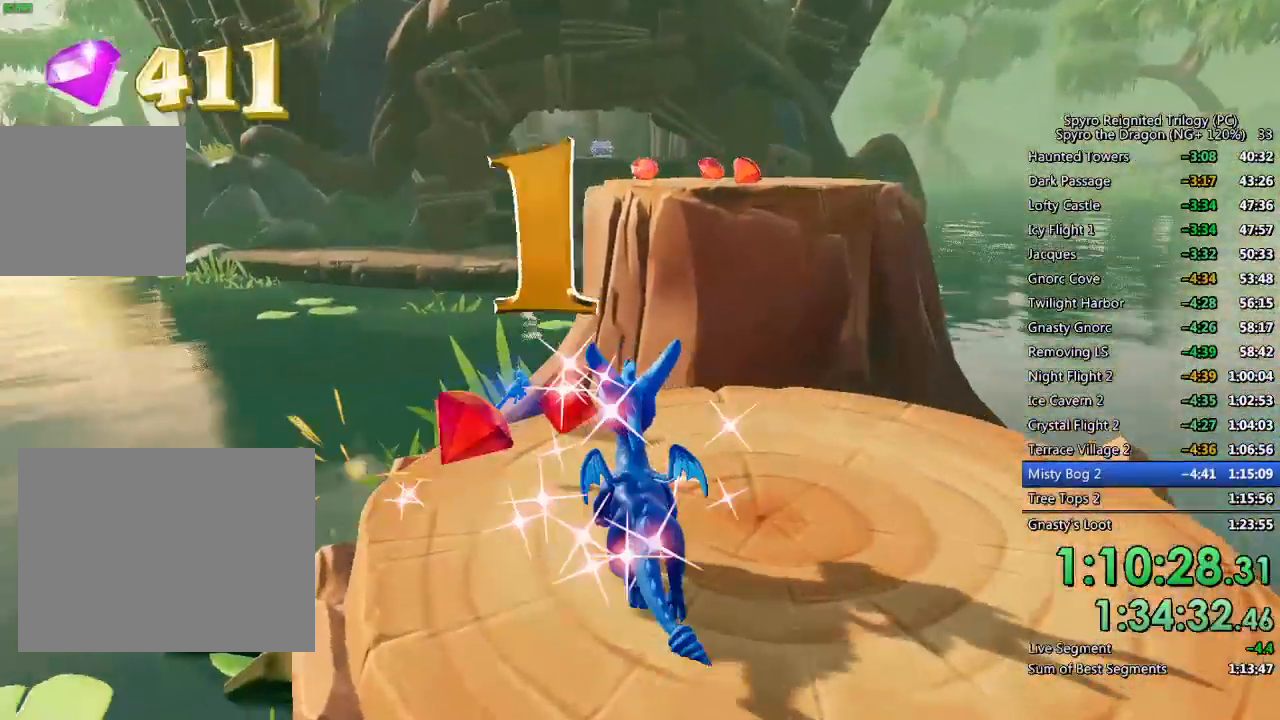
{"buttons": ["CROSS", "SQUARE"], "left_stick": "up-right", "right_stick": "center", "events": [[83, "right_stick", "center"], [200, "SQUARE", "down"], [267, "CROSS", "down"], [333, "left_stick", "up-right"]]}
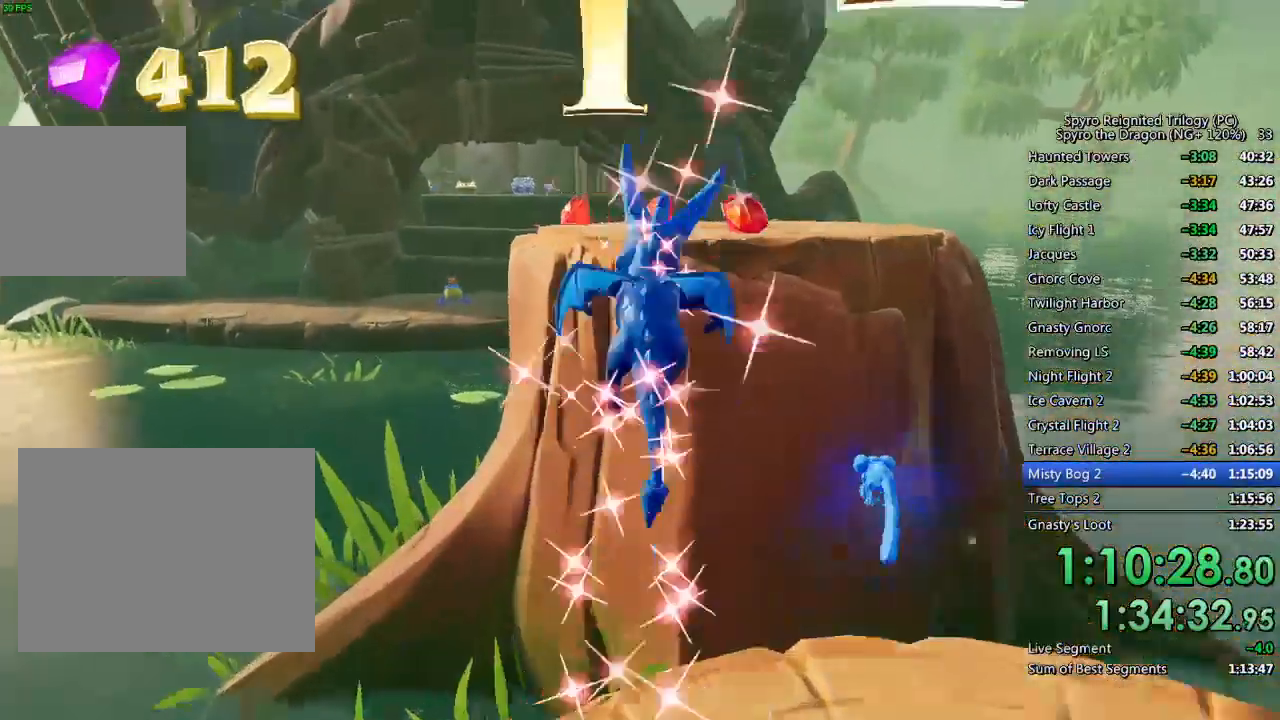
{"buttons": [], "left_stick": "center", "right_stick": "down-left", "events": [[117, "left_stick", "up"], [133, "CROSS", "up"], [167, "SQUARE", "up"], [200, "right_stick", "down-left"], [433, "left_stick", "center"]]}
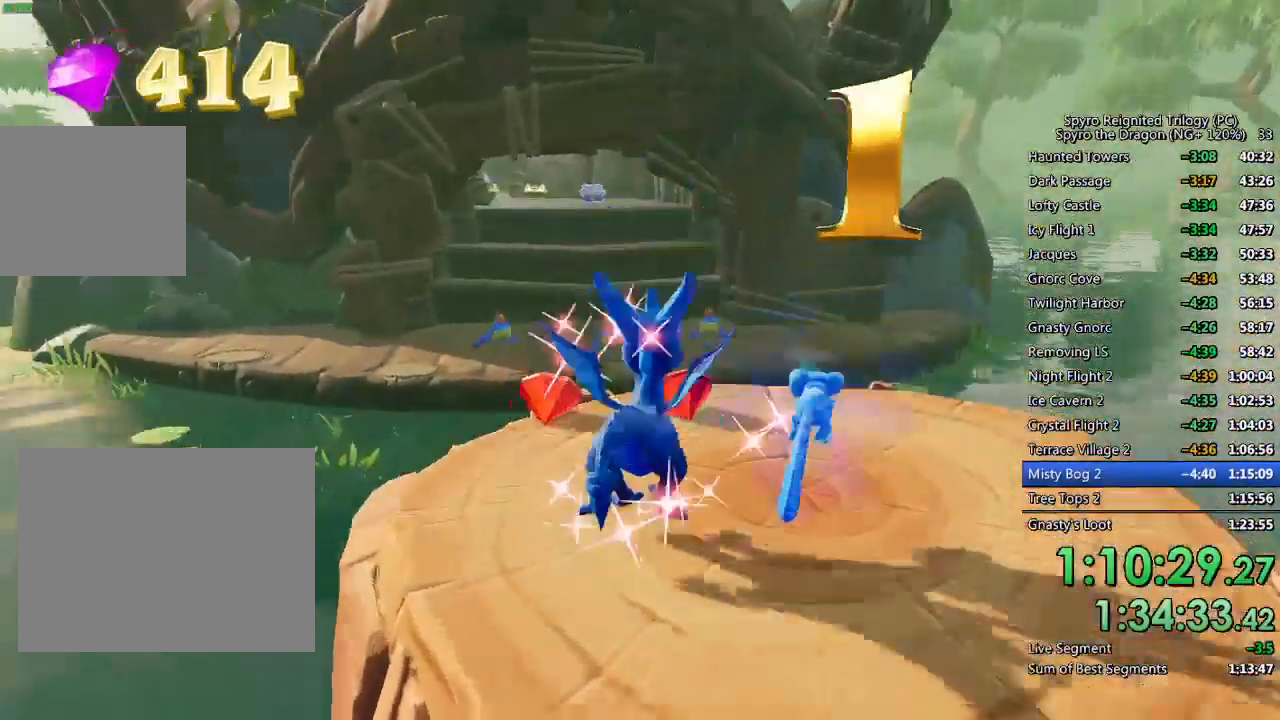
{"buttons": ["CROSS", "SQUARE"], "left_stick": "up-left", "right_stick": "center", "events": [[133, "right_stick", "center"], [150, "left_stick", "up"], [317, "SQUARE", "down"], [433, "left_stick", "up-left"], [500, "CROSS", "down"]]}
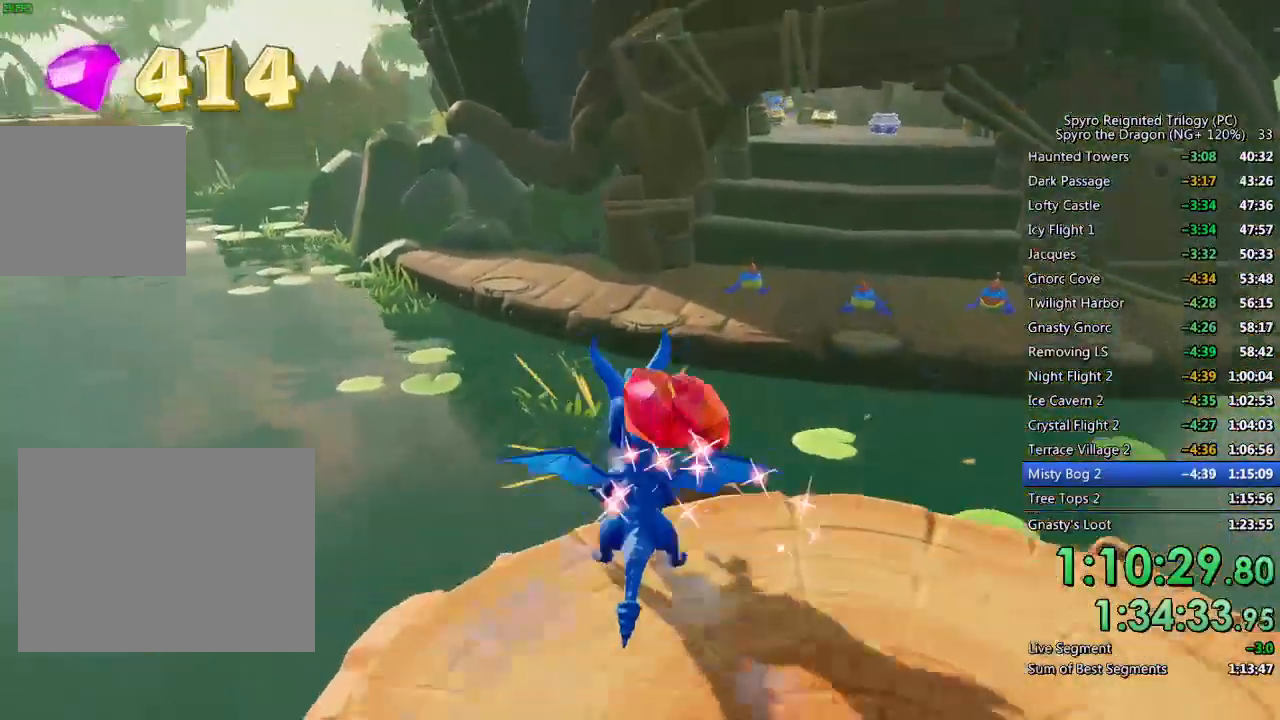
{"buttons": [], "left_stick": "up", "right_stick": "center", "events": [[267, "left_stick", "up"], [450, "CROSS", "up"], [450, "SQUARE", "up"]]}
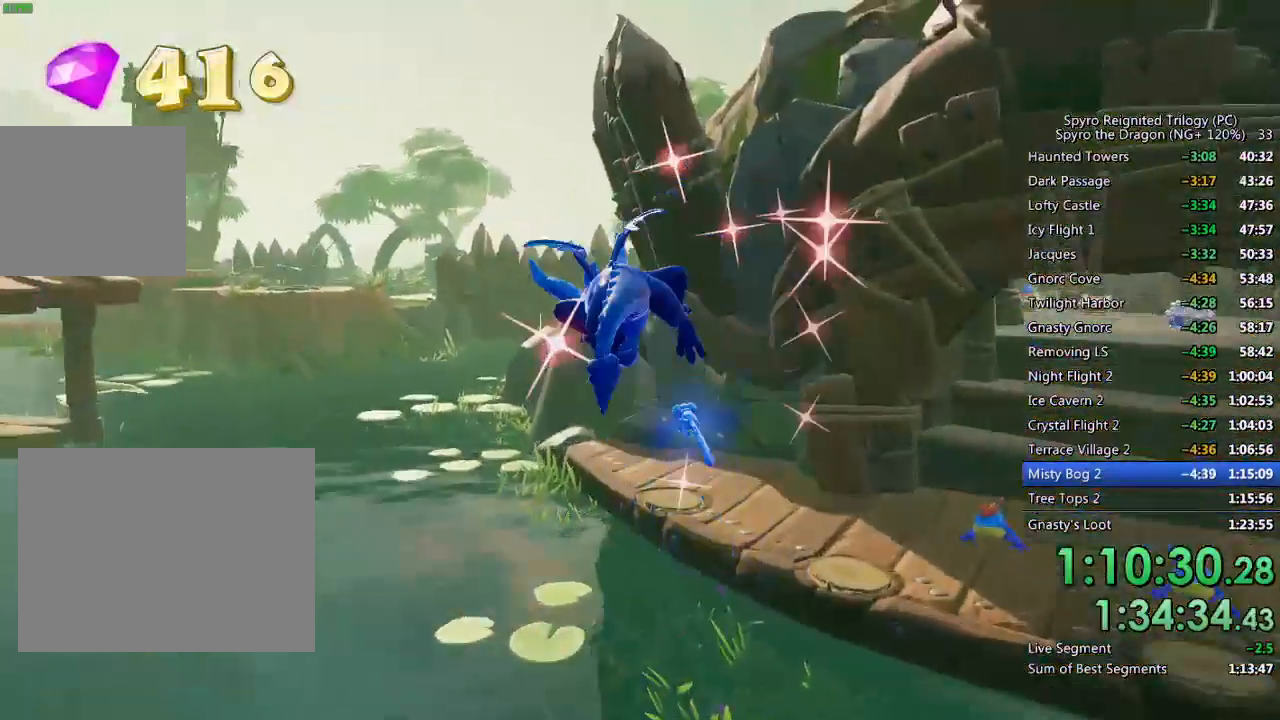
{"buttons": [], "left_stick": "up-right", "right_stick": "down-right", "events": [[33, "CROSS", "down"], [83, "CROSS", "up"], [150, "left_stick", "up-right"], [183, "right_stick", "down-right"], [333, "left_stick", "up"], [467, "left_stick", "up-right"]]}
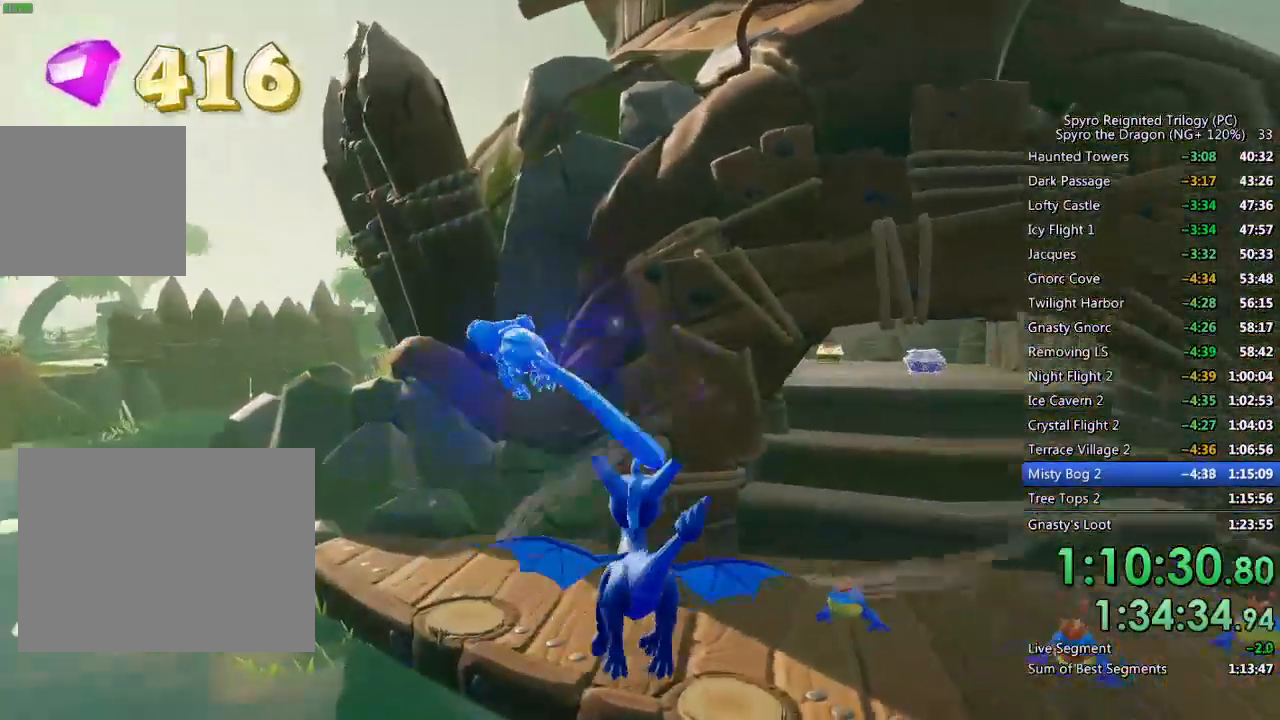
{"buttons": [], "left_stick": "up", "right_stick": "down-right", "events": [[50, "right_stick", "center"], [367, "left_stick", "up"], [400, "right_stick", "down-right"]]}
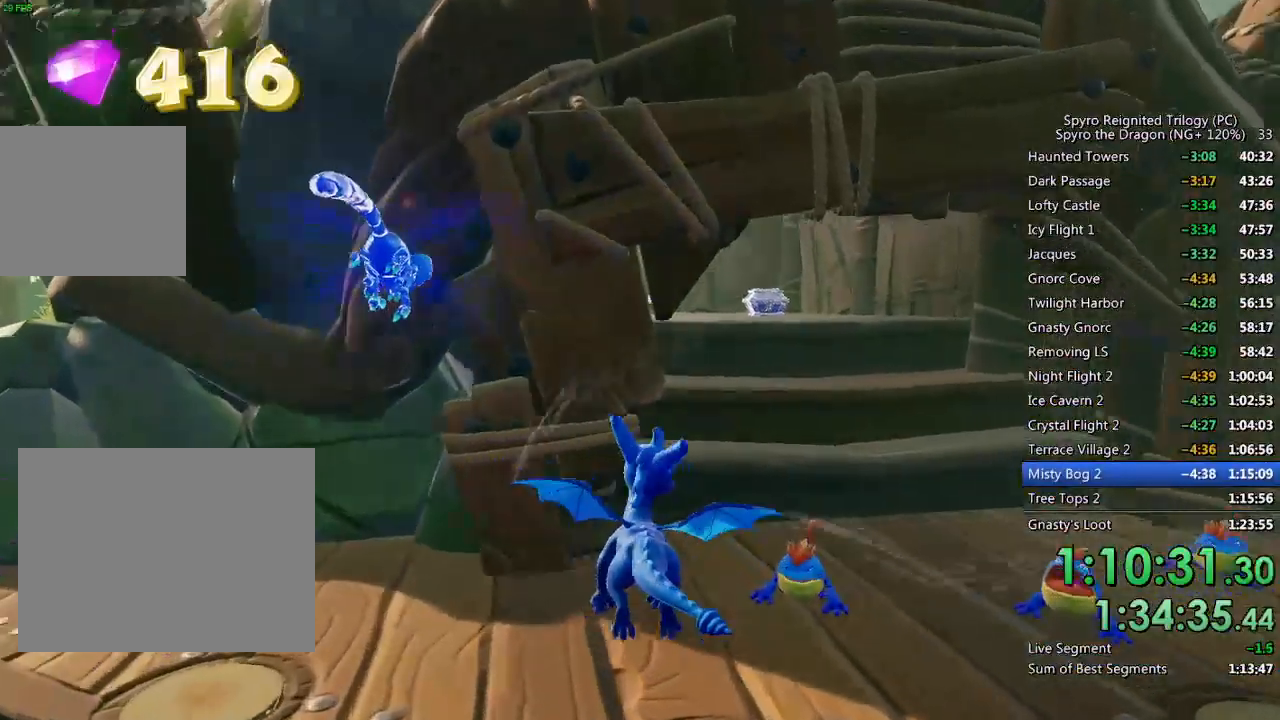
{"buttons": ["CIRCLE"], "left_stick": "up-right", "right_stick": "center", "events": [[17, "right_stick", "center"], [50, "SQUARE", "down"], [200, "SQUARE", "up"], [217, "left_stick", "up-right"], [283, "CIRCLE", "down"], [333, "CIRCLE", "up"], [383, "CIRCLE", "down"], [433, "CIRCLE", "up"], [483, "CIRCLE", "down"]]}
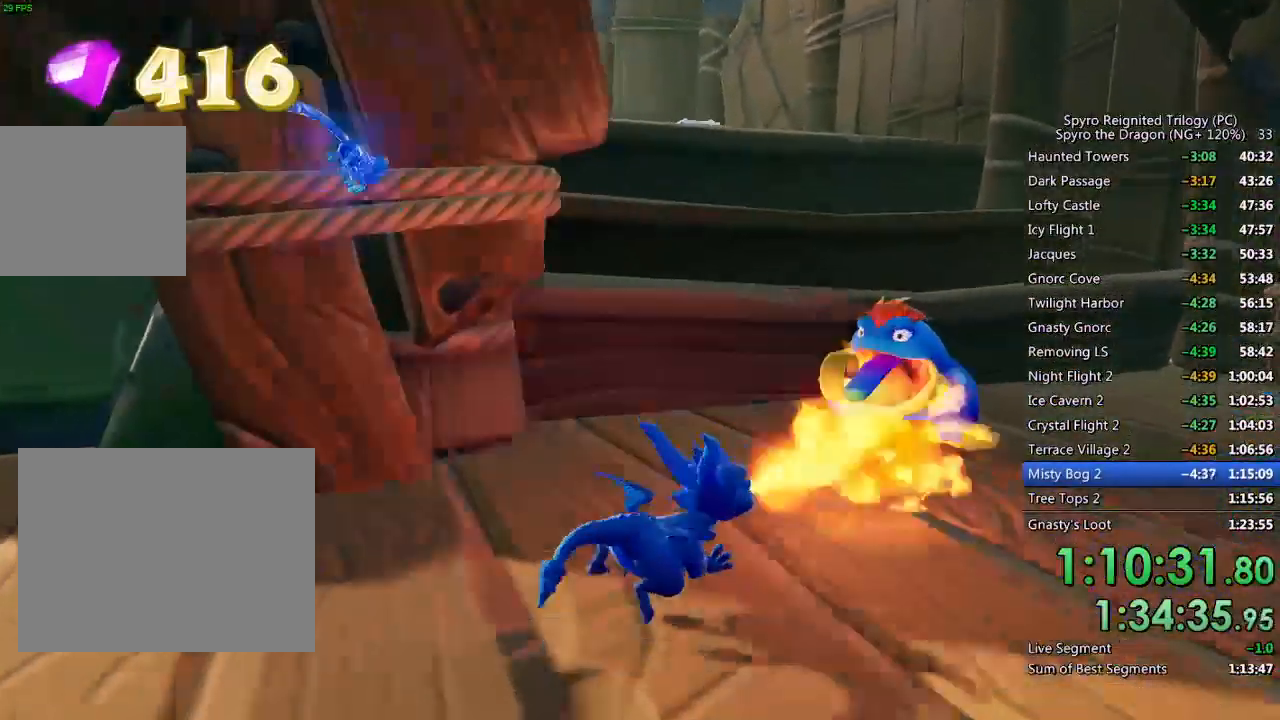
{"buttons": [], "left_stick": "up-right", "right_stick": "right", "events": [[67, "CIRCLE", "up"], [133, "left_stick", "center"], [200, "right_stick", "right"], [267, "left_stick", "right"], [383, "left_stick", "center"], [467, "left_stick", "up-right"]]}
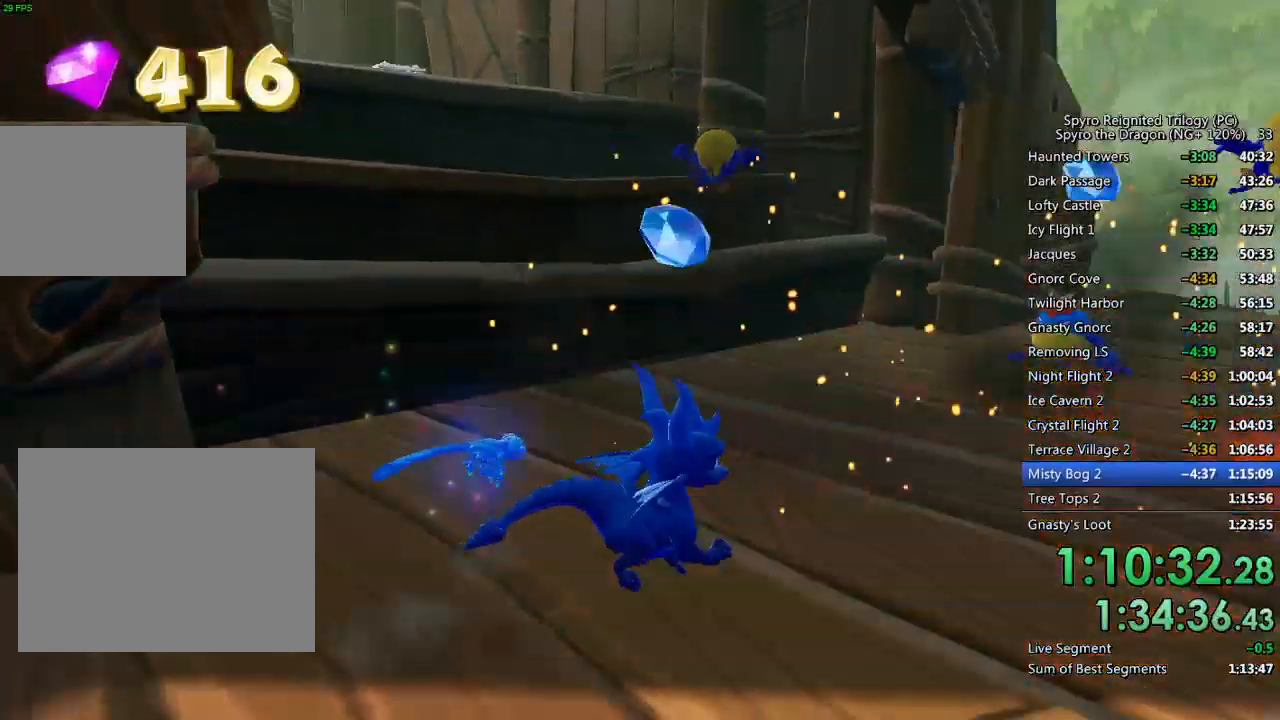
{"buttons": [], "left_stick": "up-right", "right_stick": "left", "events": [[117, "left_stick", "up"], [133, "right_stick", "center"], [233, "CIRCLE", "down"], [317, "CIRCLE", "up"], [483, "right_stick", "left"], [500, "left_stick", "up-right"]]}
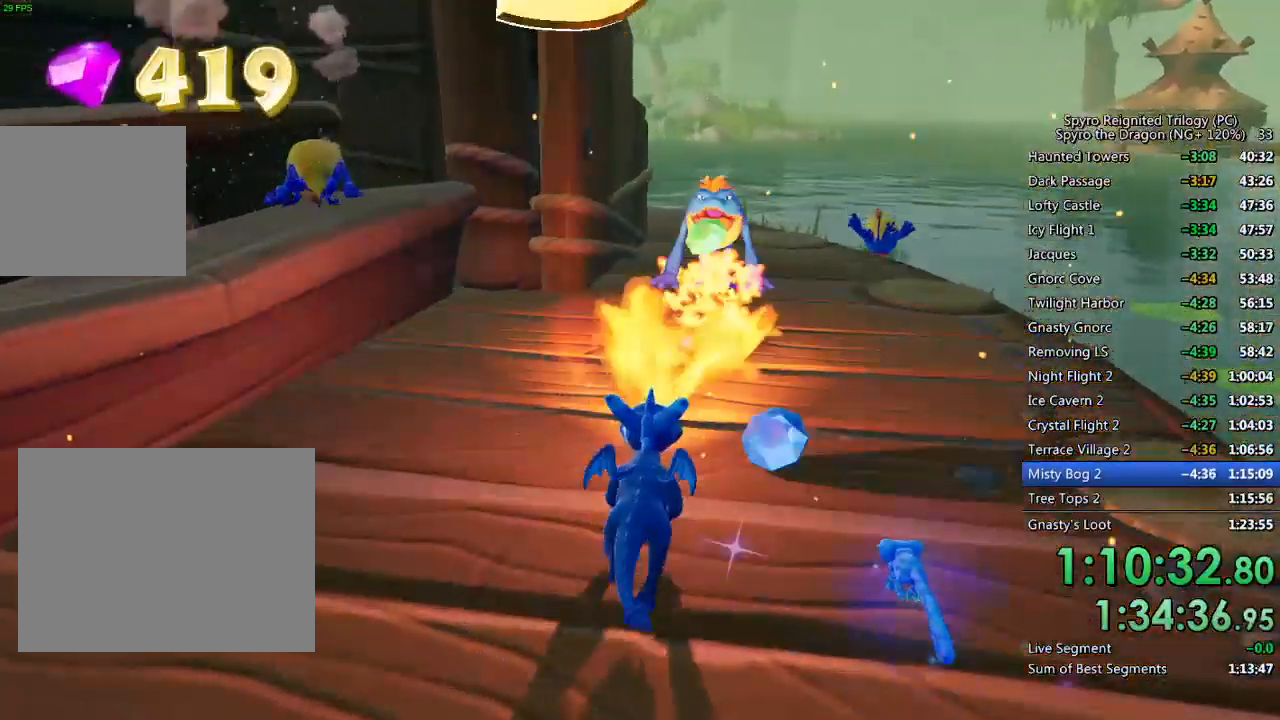
{"buttons": [], "left_stick": "up-right", "right_stick": "left", "events": []}
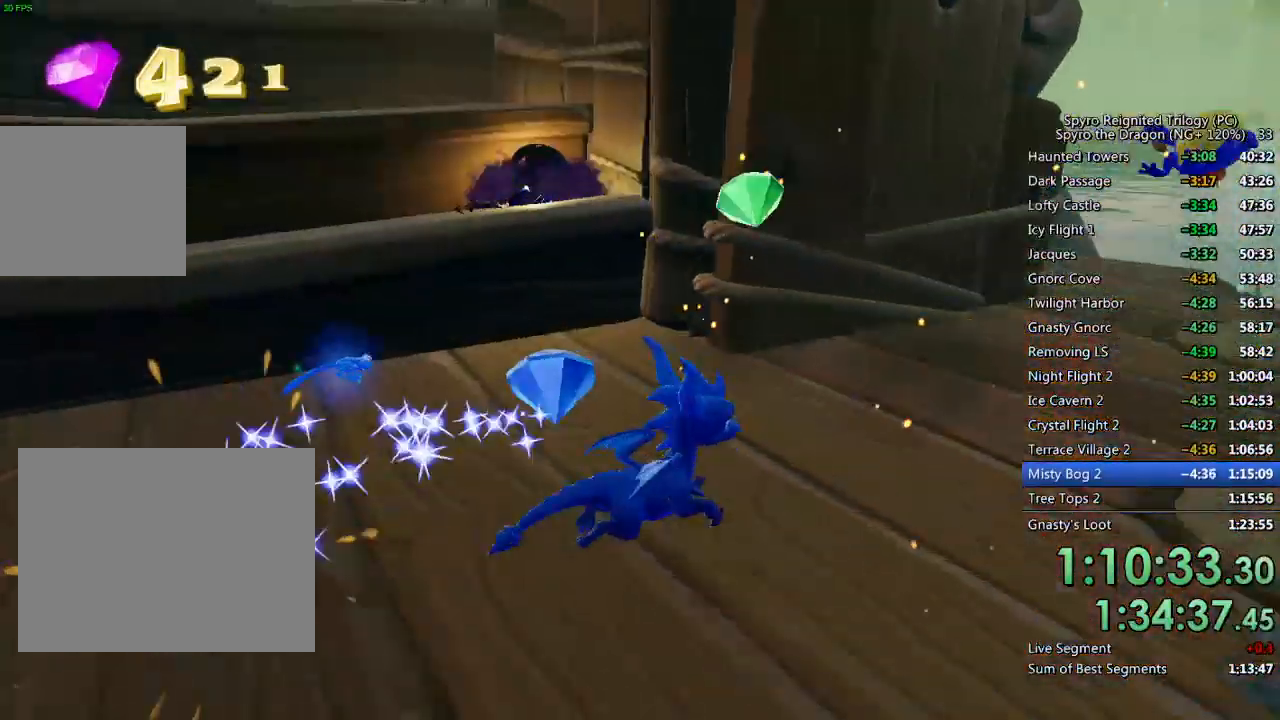
{"buttons": ["CROSS", "SQUARE"], "left_stick": "up-left", "right_stick": "center", "events": [[83, "left_stick", "center"], [150, "left_stick", "up"], [167, "right_stick", "center"], [250, "SQUARE", "down"], [267, "left_stick", "up-left"], [333, "CROSS", "down"]]}
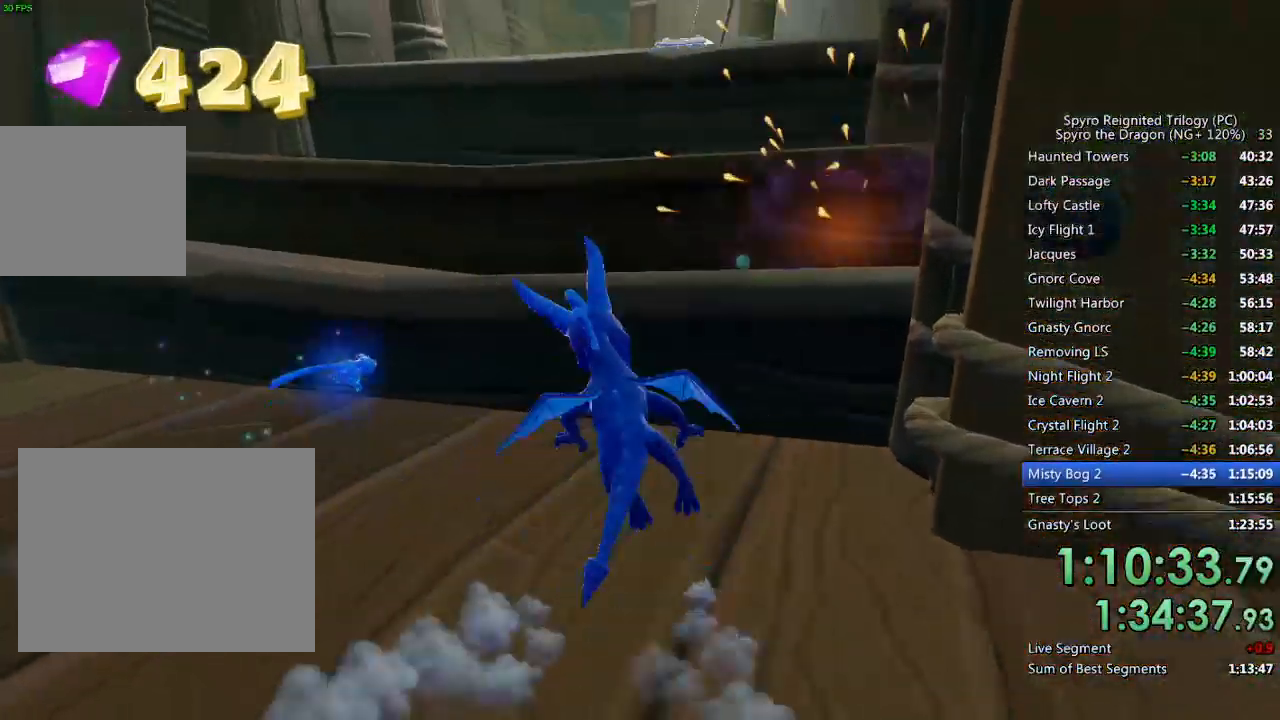
{"buttons": [], "left_stick": "up-left", "right_stick": "center", "events": [[267, "CROSS", "up"], [267, "SQUARE", "up"], [317, "CROSS", "down"], [433, "CROSS", "up"]]}
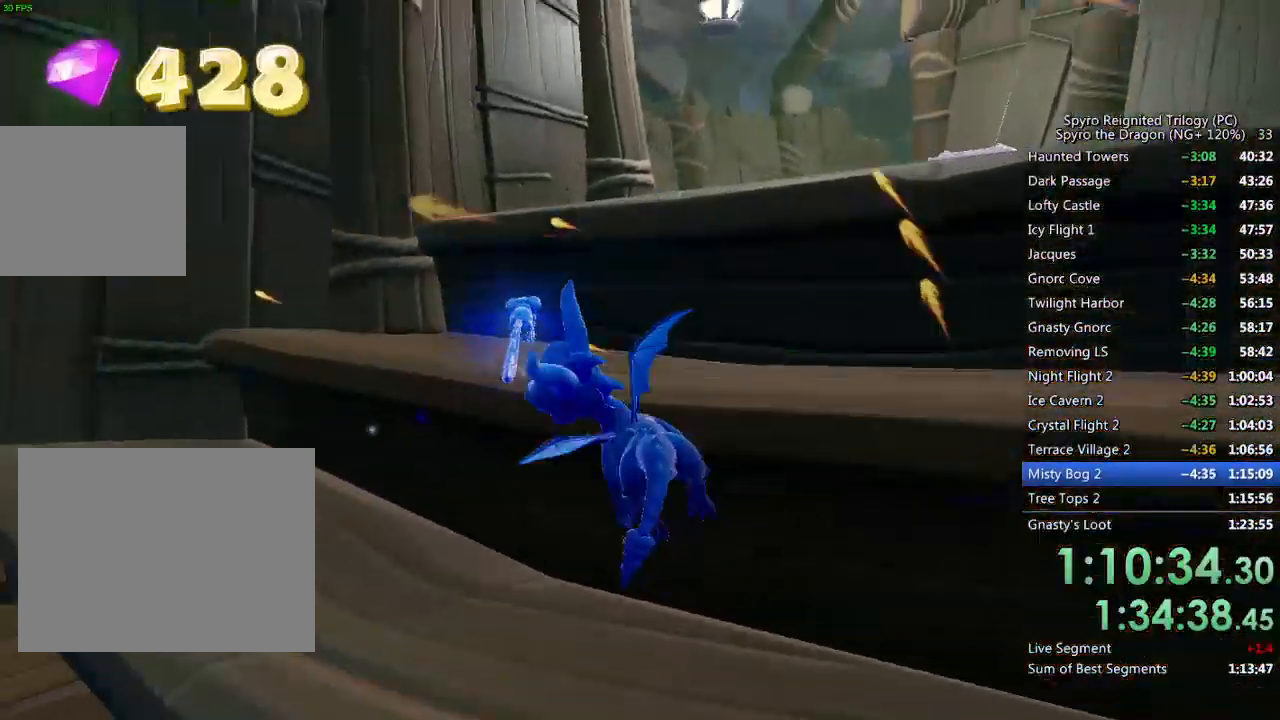
{"buttons": [], "left_stick": "up-right", "right_stick": "down-right", "events": [[117, "right_stick", "right"], [200, "CROSS", "down"], [200, "left_stick", "up-right"], [333, "right_stick", "center"], [367, "CROSS", "up"], [500, "right_stick", "down-right"]]}
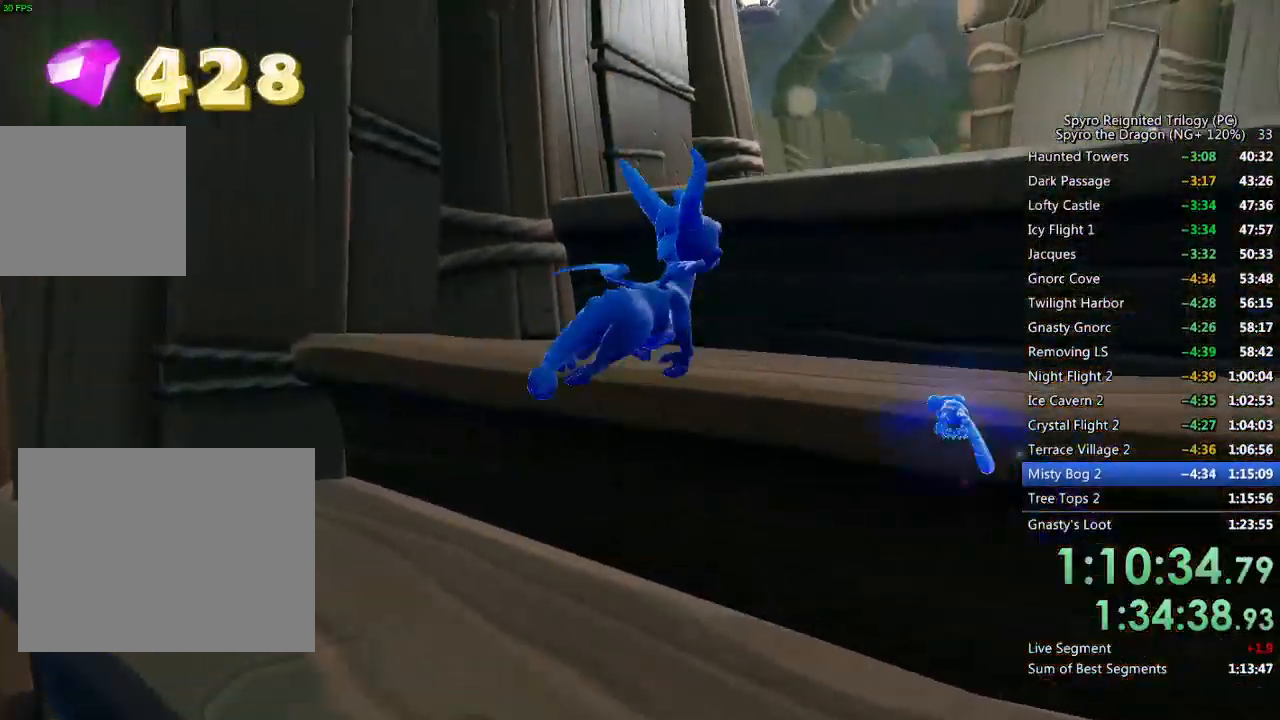
{"buttons": ["CROSS"], "left_stick": "center", "right_stick": "center", "events": [[33, "right_stick", "right"], [133, "right_stick", "center"], [233, "left_stick", "center"], [283, "right_stick", "right"], [417, "right_stick", "center"], [483, "CROSS", "down"]]}
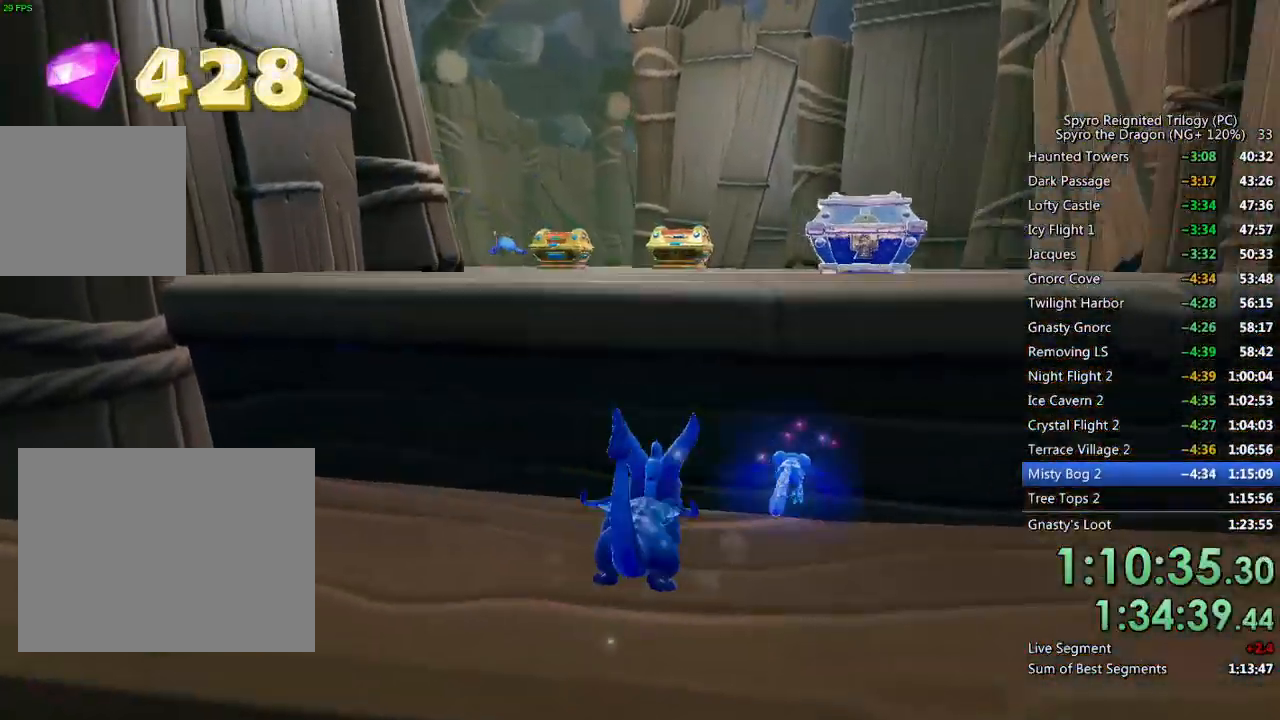
{"buttons": ["SQUARE"], "left_stick": "center", "right_stick": "center", "events": [[17, "left_stick", "up"], [183, "CROSS", "up"], [200, "left_stick", "up-right"], [233, "SQUARE", "down"], [483, "left_stick", "center"]]}
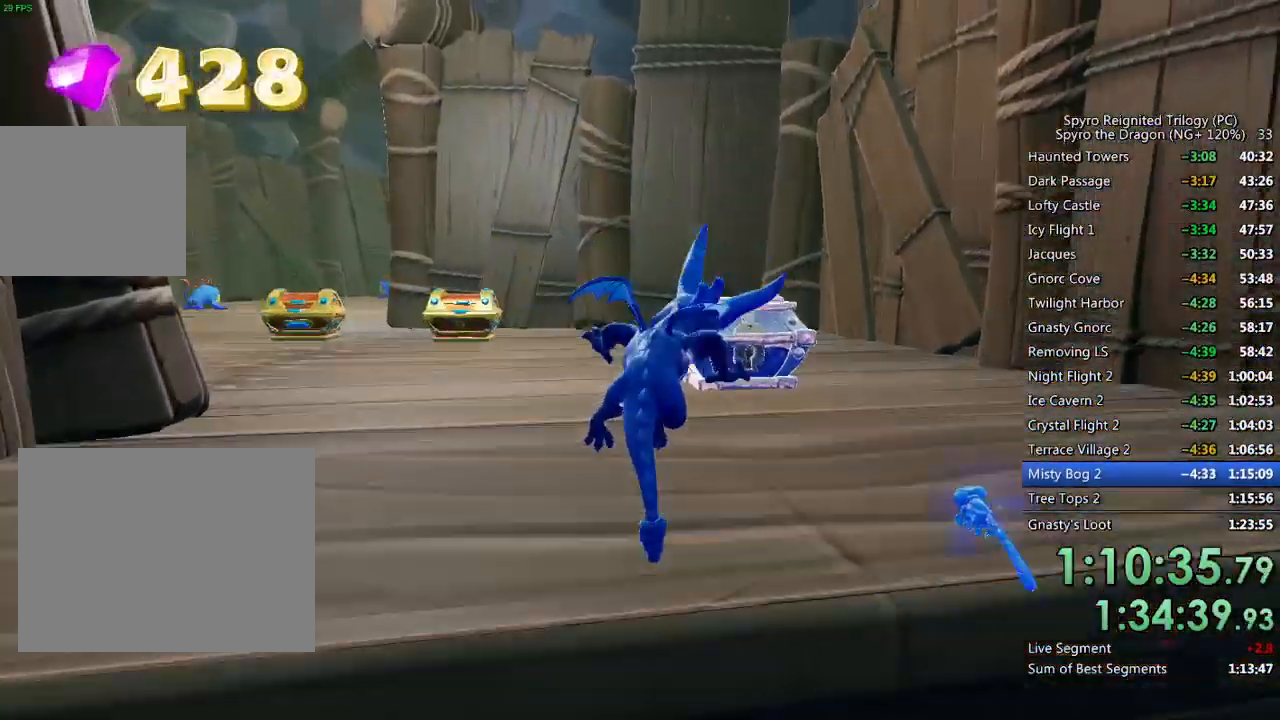
{"buttons": ["SQUARE"], "left_stick": "up-left", "right_stick": "center", "events": [[83, "left_stick", "up-left"]]}
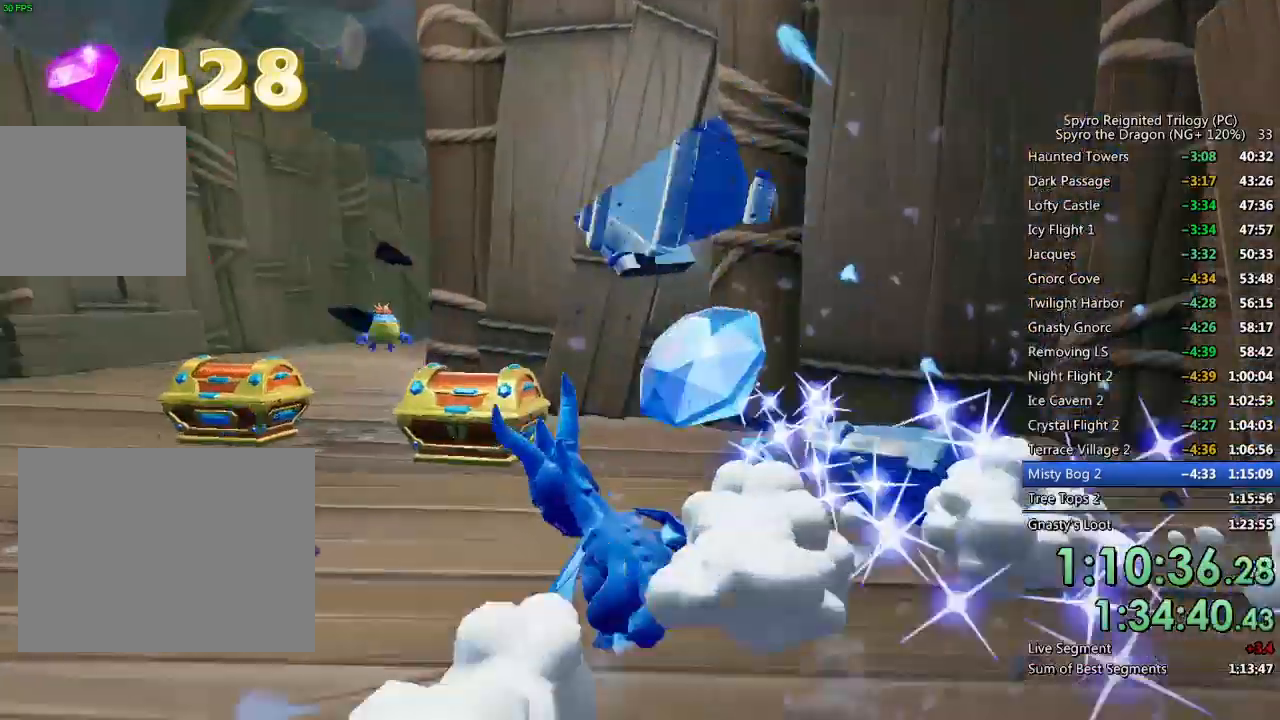
{"buttons": ["SQUARE"], "left_stick": "up-right", "right_stick": "center", "events": [[283, "left_stick", "up-right"]]}
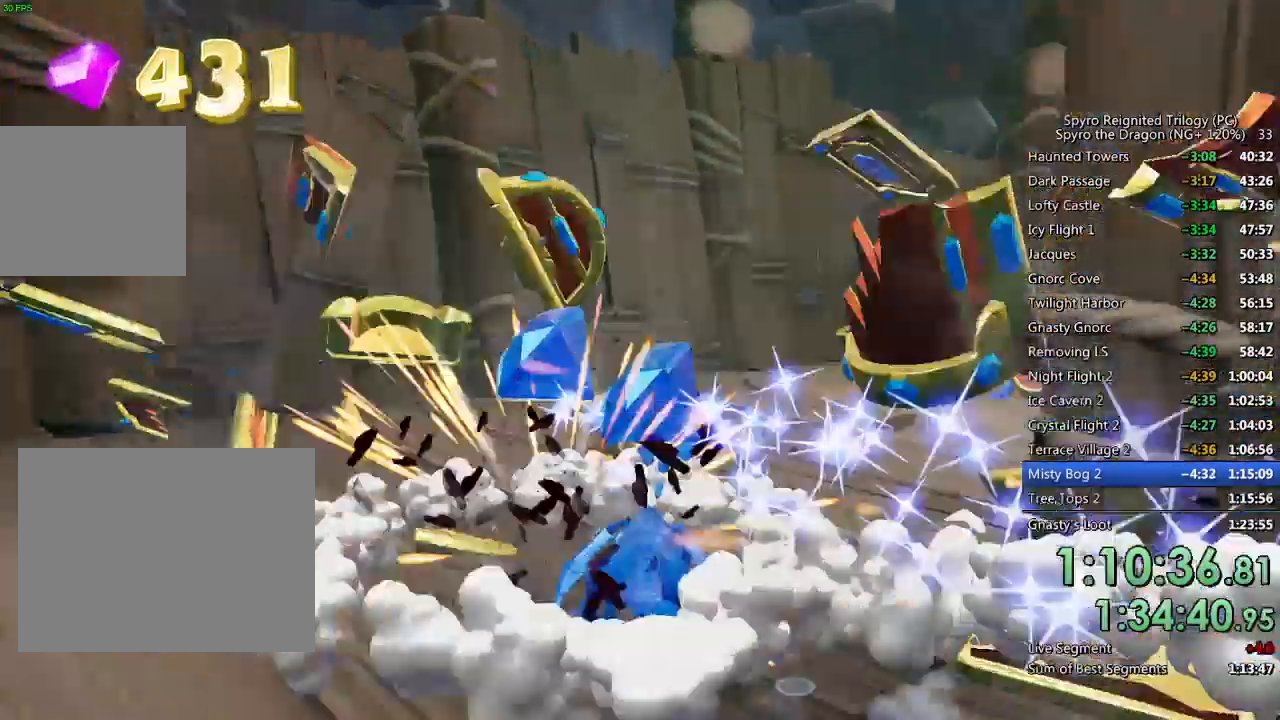
{"buttons": [], "left_stick": "up", "right_stick": "right", "events": [[183, "right_stick", "right"], [283, "SQUARE", "up"], [317, "left_stick", "up"], [383, "CIRCLE", "down"], [500, "CIRCLE", "up"]]}
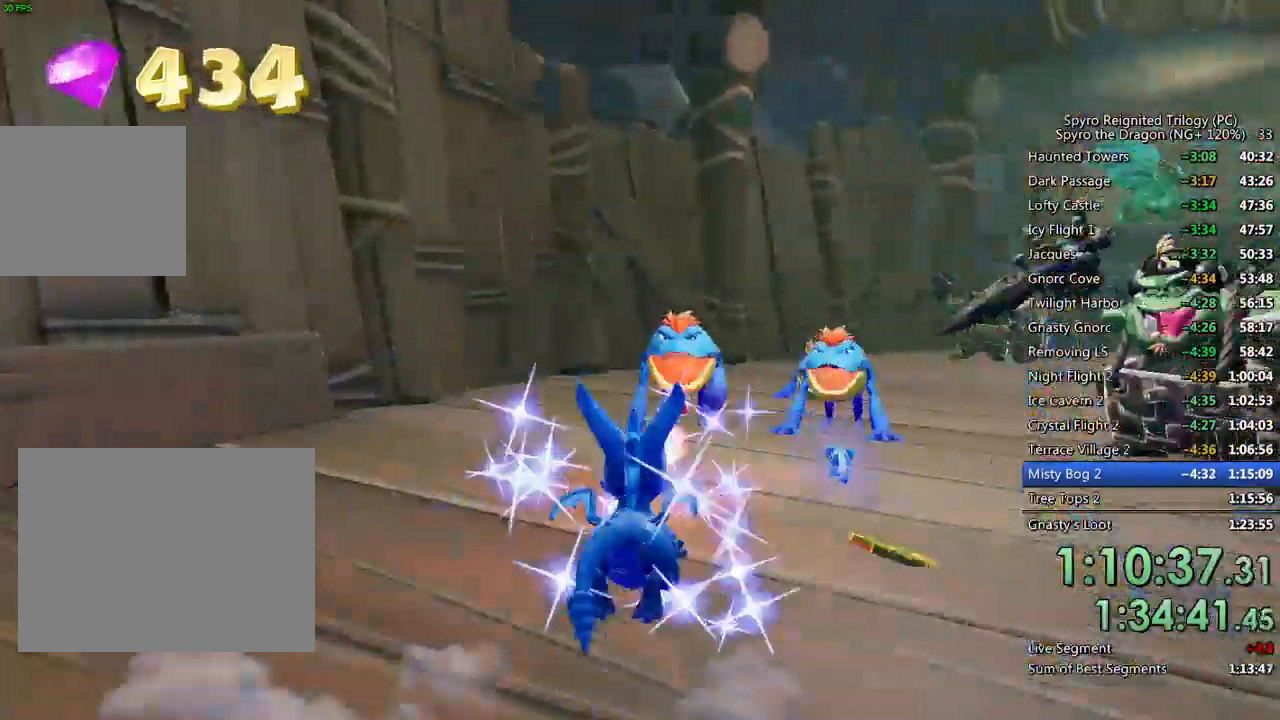
{"buttons": [], "left_stick": "center", "right_stick": "center", "events": [[83, "CIRCLE", "down"], [133, "CIRCLE", "up"], [217, "CIRCLE", "down"], [267, "CIRCLE", "up"], [317, "CIRCLE", "down"], [367, "CIRCLE", "up"], [400, "left_stick", "center"], [400, "right_stick", "center"]]}
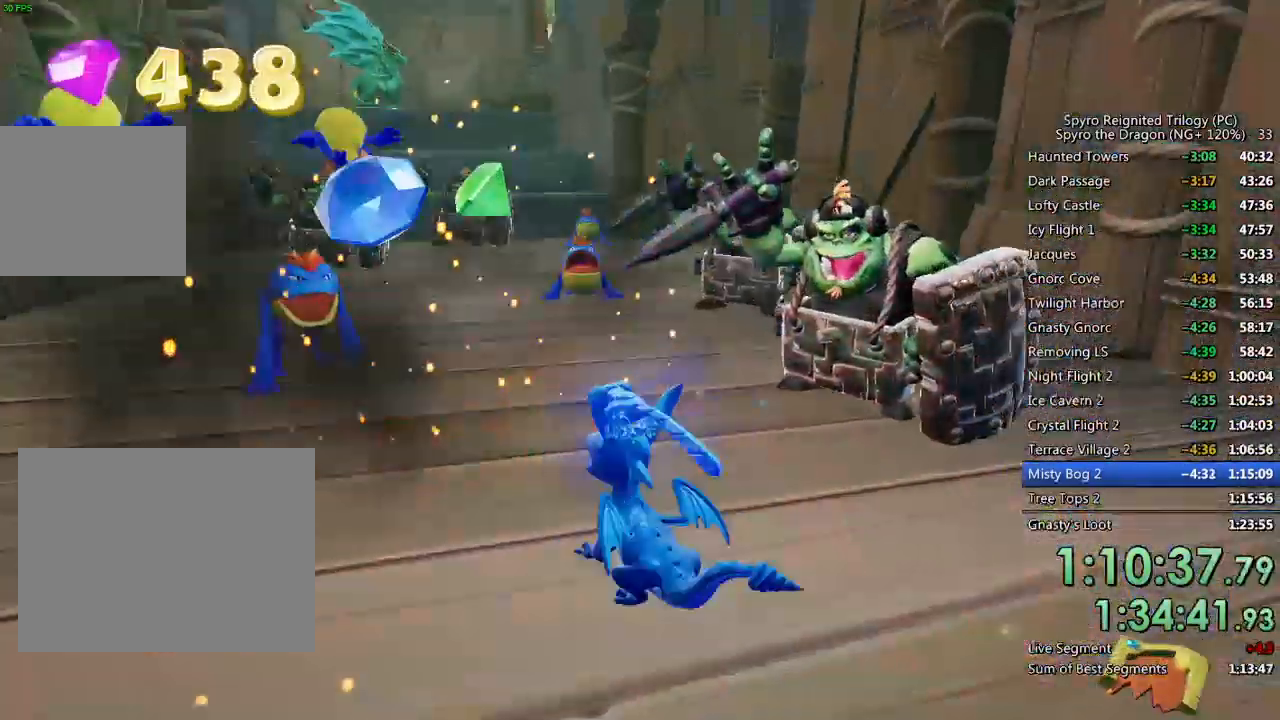
{"buttons": ["SQUARE"], "left_stick": "up-right", "right_stick": "center", "events": [[17, "CROSS", "down"], [167, "left_stick", "up-right"], [200, "CROSS", "up"], [300, "SQUARE", "down"]]}
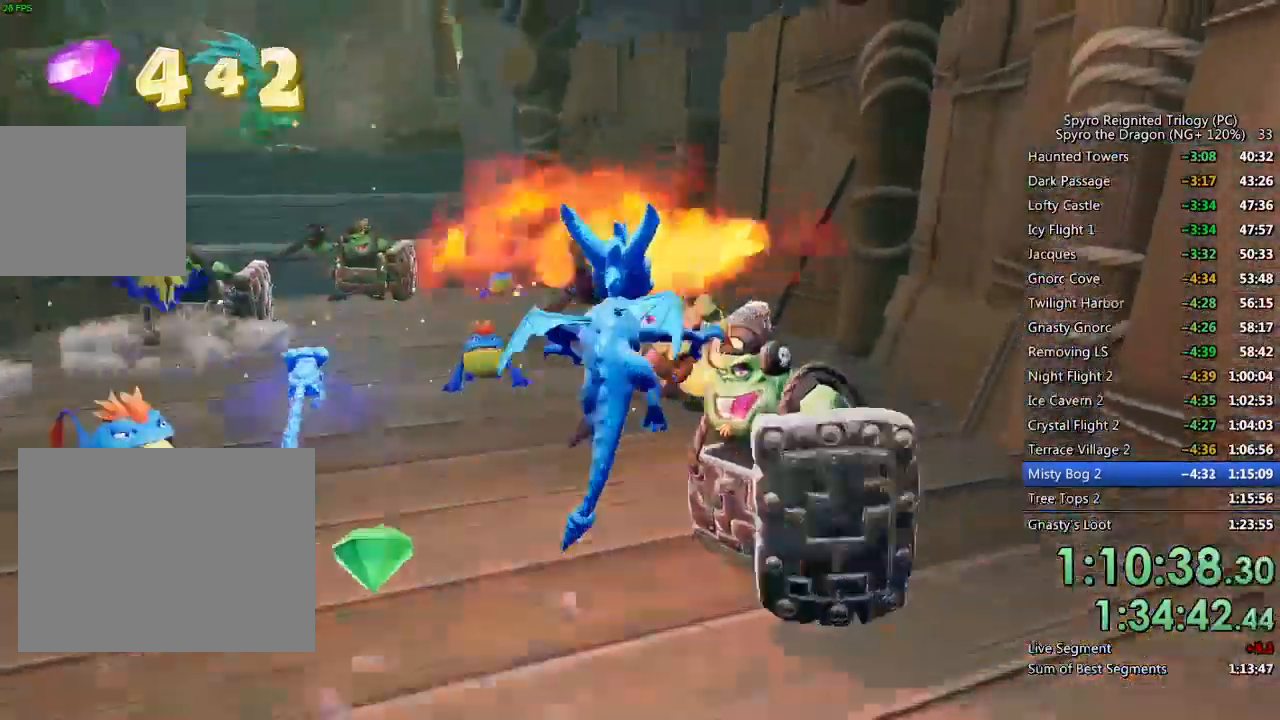
{"buttons": [], "left_stick": "left", "right_stick": "center", "events": [[117, "left_stick", "up-left"], [200, "left_stick", "left"], [250, "SQUARE", "up"], [300, "CIRCLE", "down"], [383, "CIRCLE", "up"], [433, "CIRCLE", "down"], [500, "CIRCLE", "up"]]}
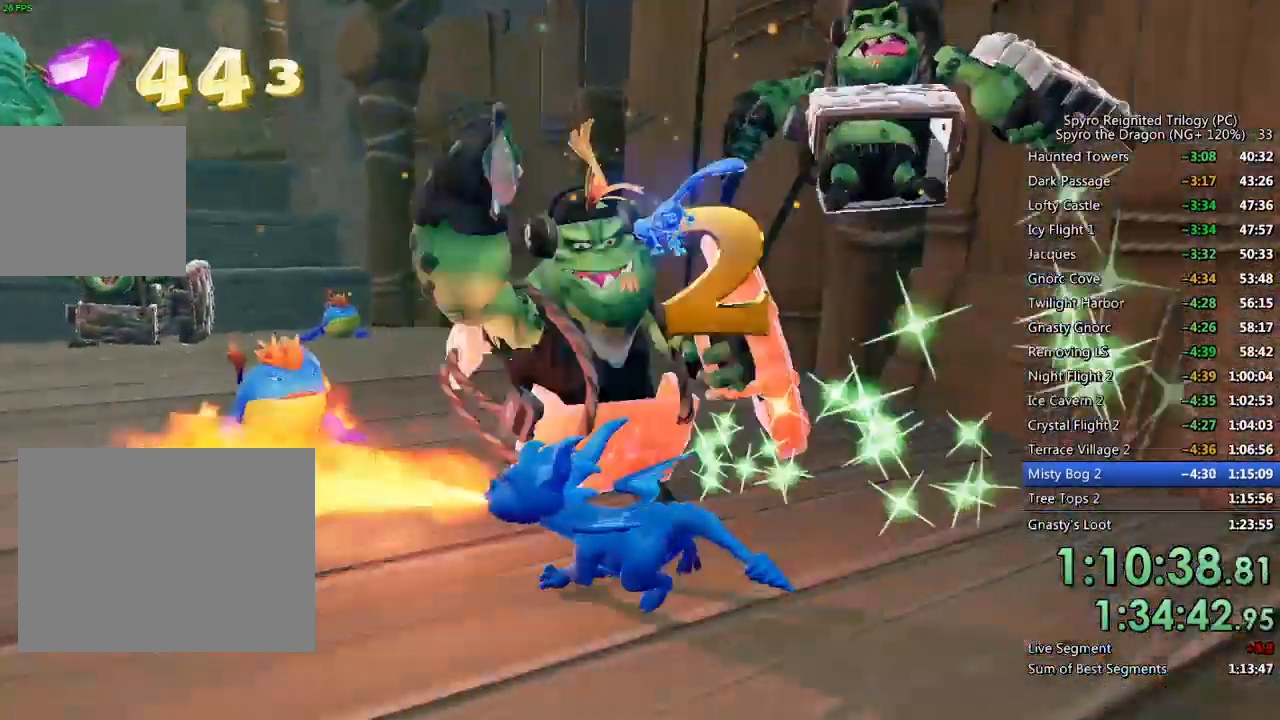
{"buttons": [], "left_stick": "center", "right_stick": "down-left", "events": [[133, "CROSS", "down"], [150, "left_stick", "down"], [333, "CROSS", "up"], [417, "left_stick", "center"], [483, "right_stick", "down-left"]]}
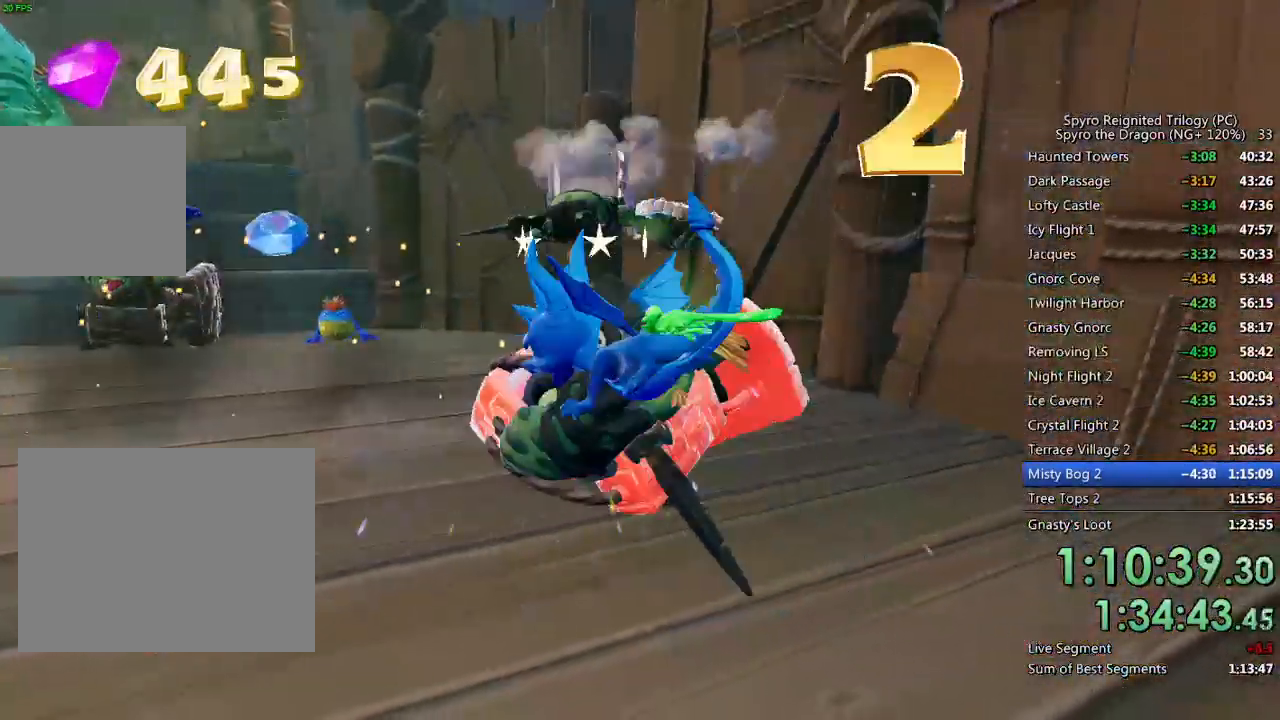
{"buttons": [], "left_stick": "up", "right_stick": "center", "events": [[100, "right_stick", "left"], [217, "right_stick", "center"], [283, "left_stick", "up"]]}
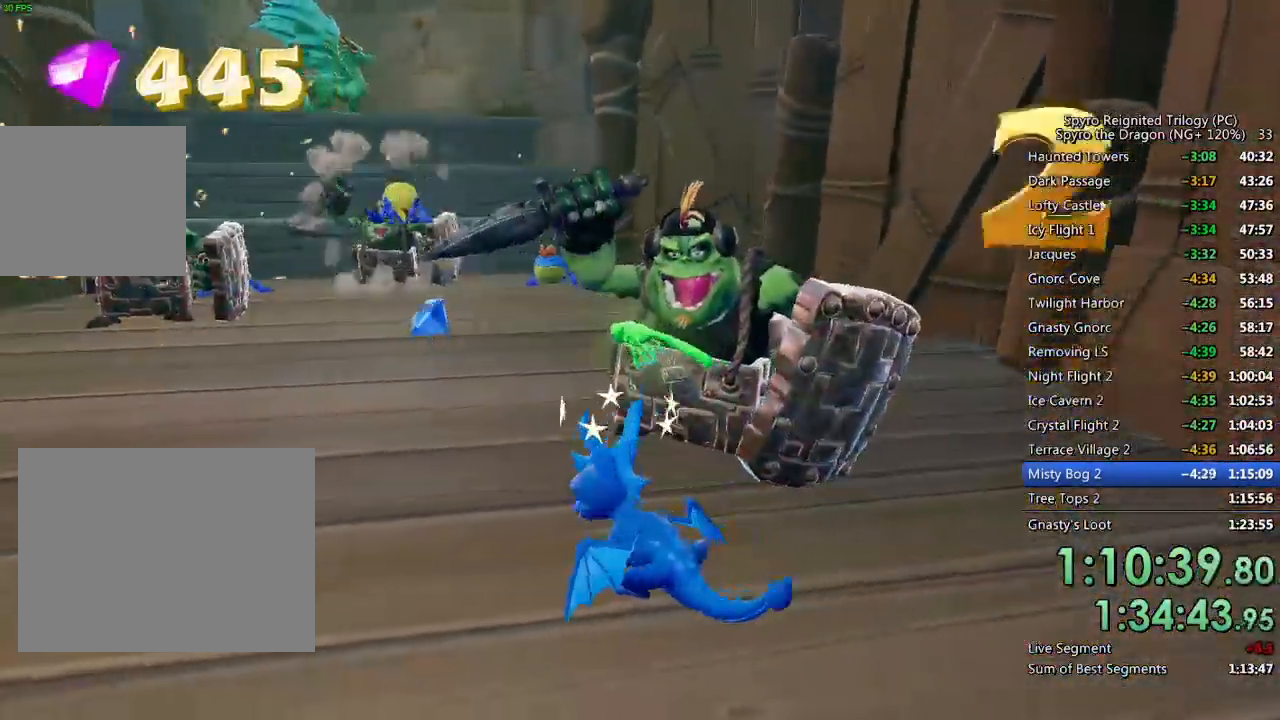
{"buttons": ["SQUARE"], "left_stick": "up-left", "right_stick": "center", "events": [[217, "SQUARE", "down"], [500, "left_stick", "up-left"]]}
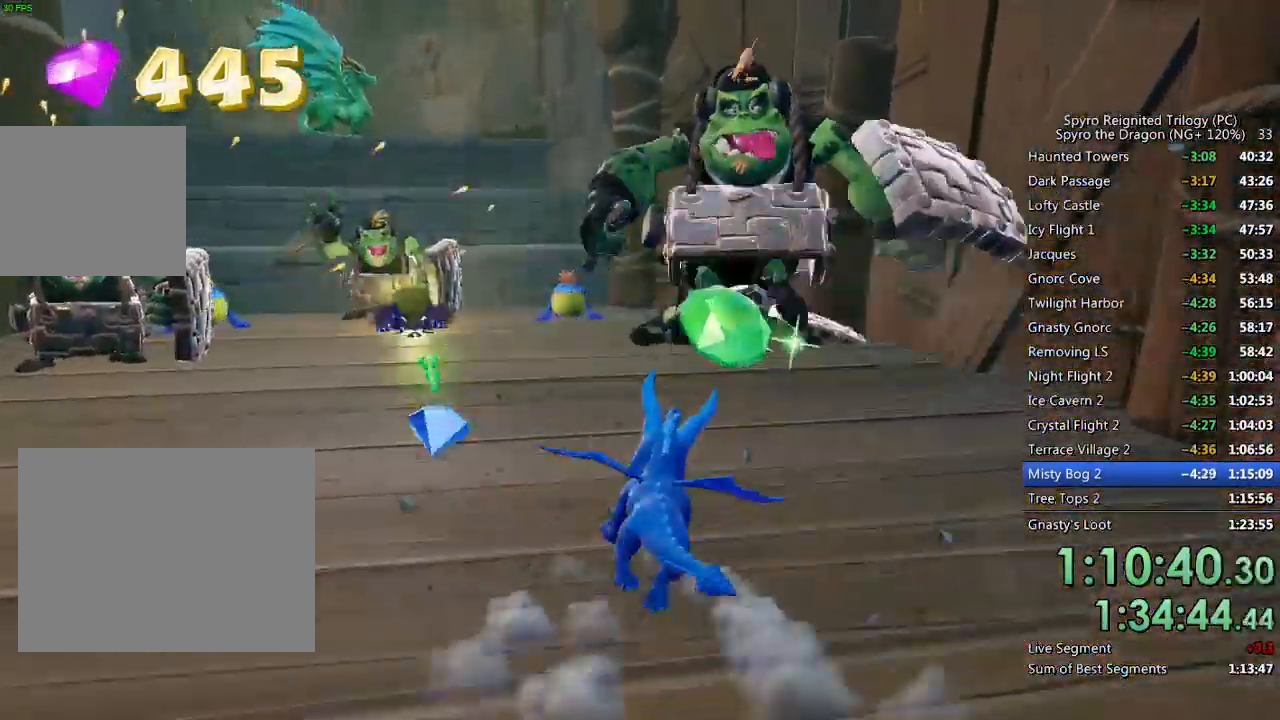
{"buttons": ["CIRCLE"], "left_stick": "up", "right_stick": "center", "events": [[150, "left_stick", "up"], [383, "SQUARE", "up"], [450, "CIRCLE", "down"]]}
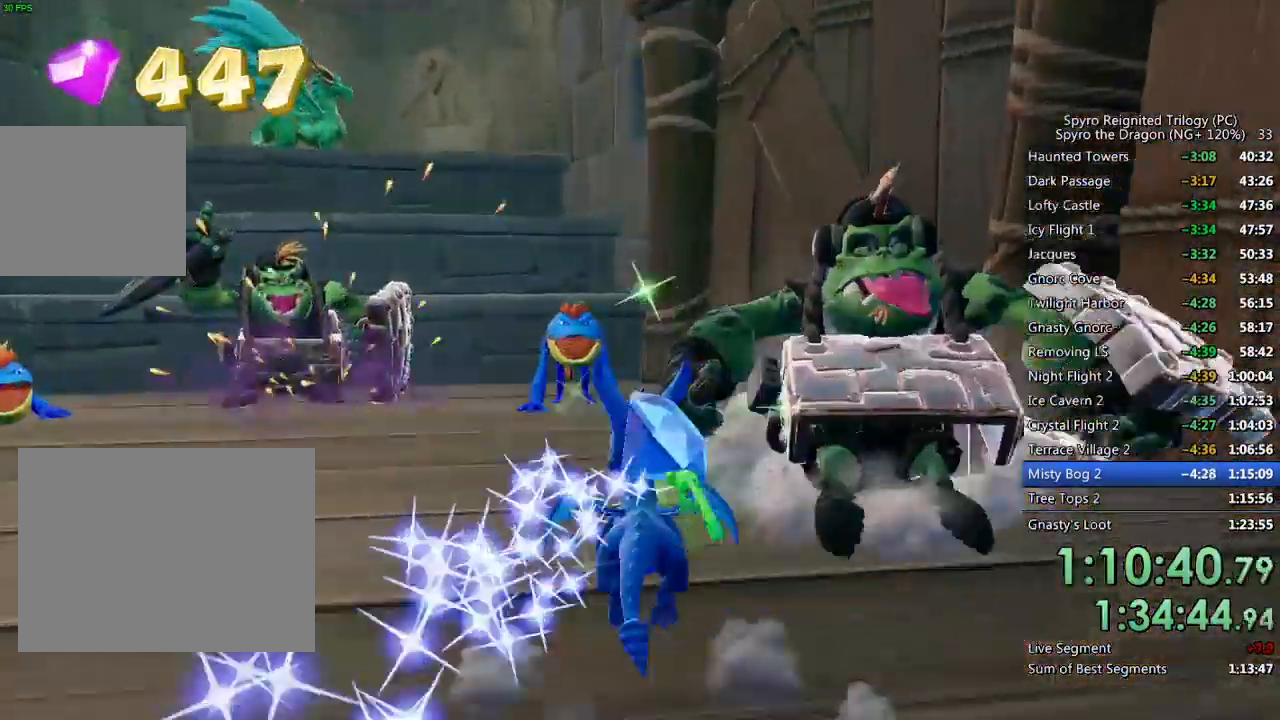
{"buttons": [], "left_stick": "up-left", "right_stick": "left", "events": [[33, "CIRCLE", "up"], [117, "right_stick", "down-left"], [167, "CROSS", "down"], [183, "right_stick", "left"], [417, "CROSS", "up"], [483, "left_stick", "up-left"]]}
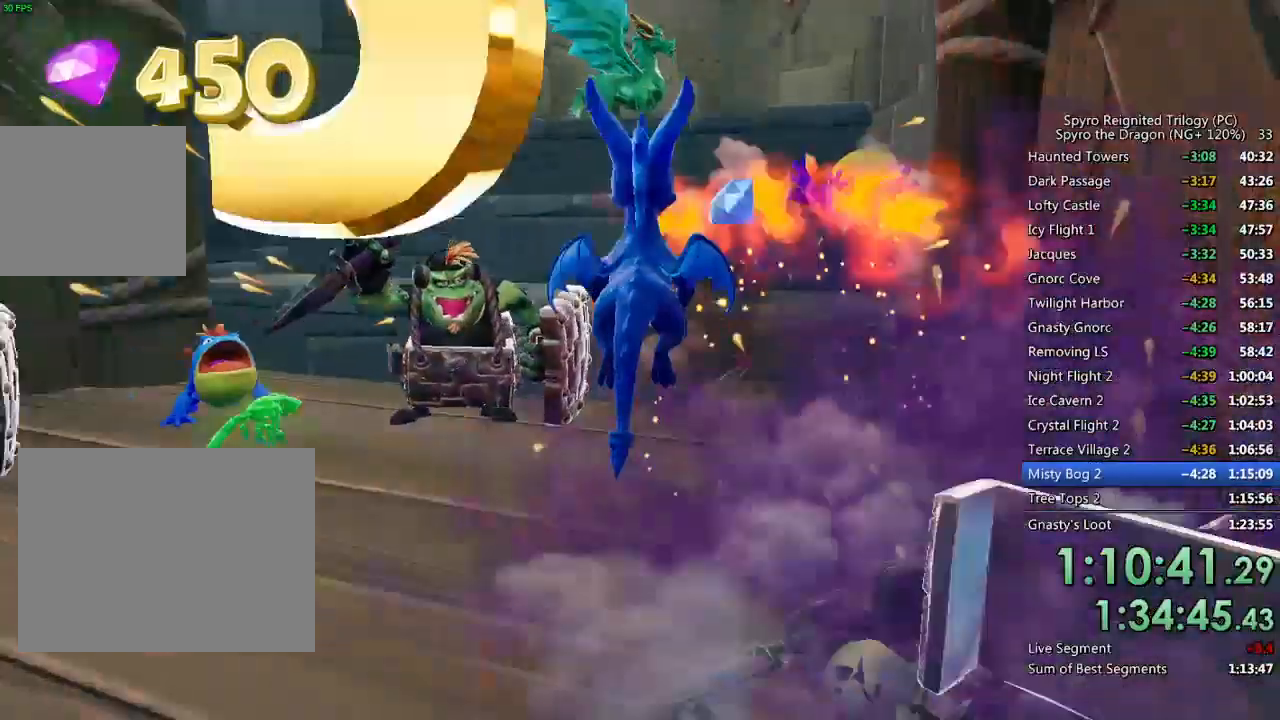
{"buttons": ["CIRCLE"], "left_stick": "up-left", "right_stick": "center", "events": [[17, "right_stick", "center"], [33, "SQUARE", "down"], [400, "SQUARE", "up"], [450, "CIRCLE", "down"]]}
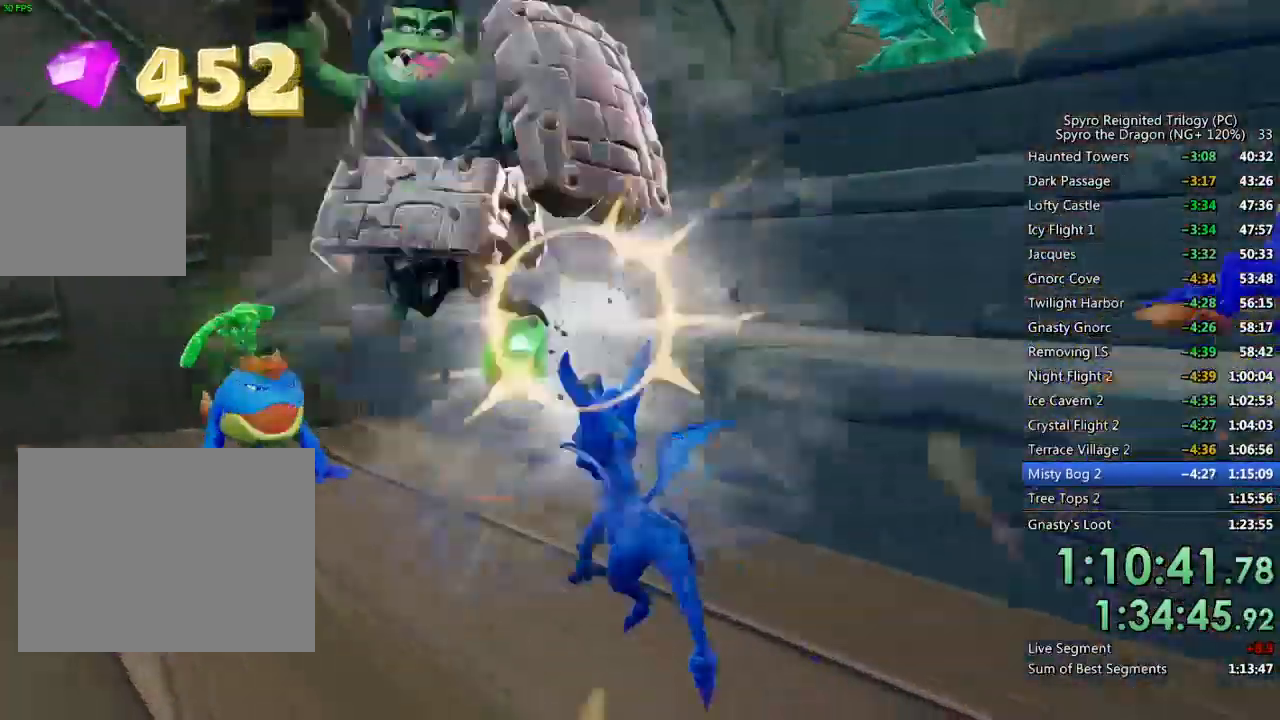
{"buttons": [], "left_stick": "down-right", "right_stick": "down-left", "events": [[33, "CIRCLE", "up"], [50, "left_stick", "center"], [67, "CIRCLE", "down"], [133, "CIRCLE", "up"], [150, "left_stick", "left"], [200, "right_stick", "down-left"], [233, "left_stick", "center"], [283, "left_stick", "down"], [367, "left_stick", "down-right"]]}